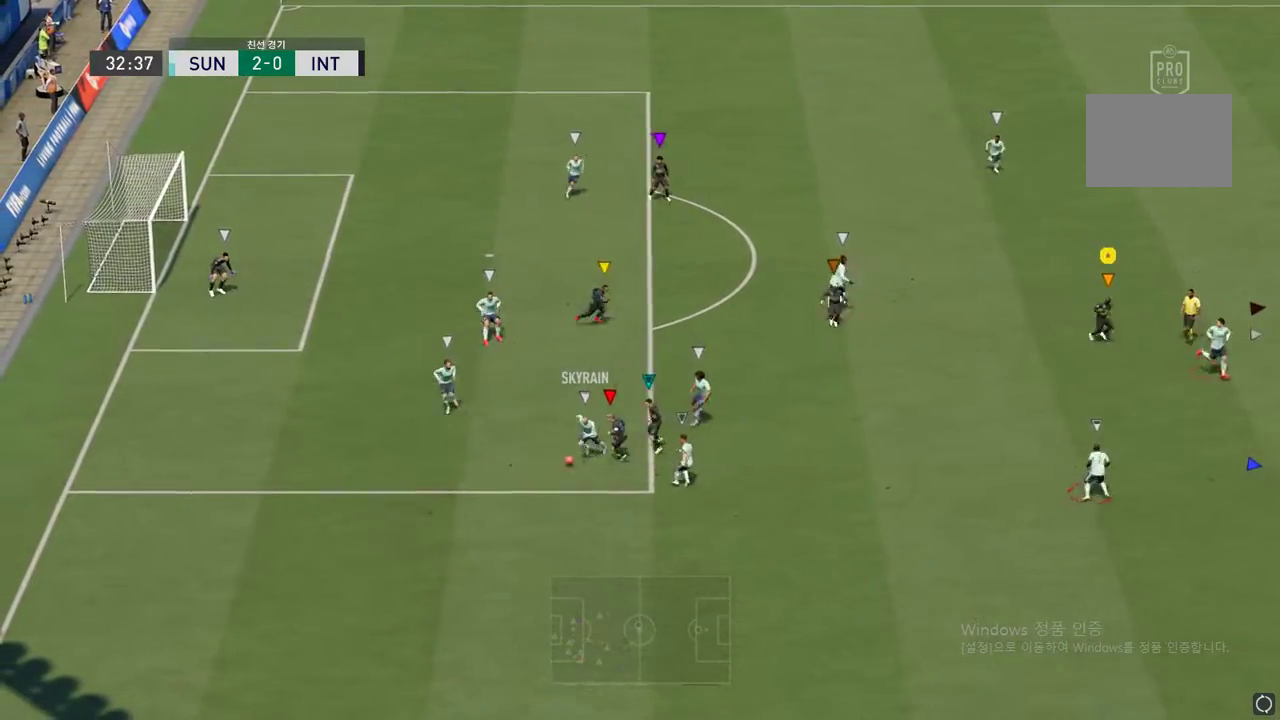
Gameplay with a controller (Xbox layout); each line is a JSON object with the inputs held at the frame after it. "events" lists button and stick changes between this image and that frame as [ms after this image, input, new state], when the widget could be followed in between. Not read: L3 R2 R3 right_stick.
{"buttons": [], "left_stick": "down", "events": [[150, "left_stick", "down"]]}
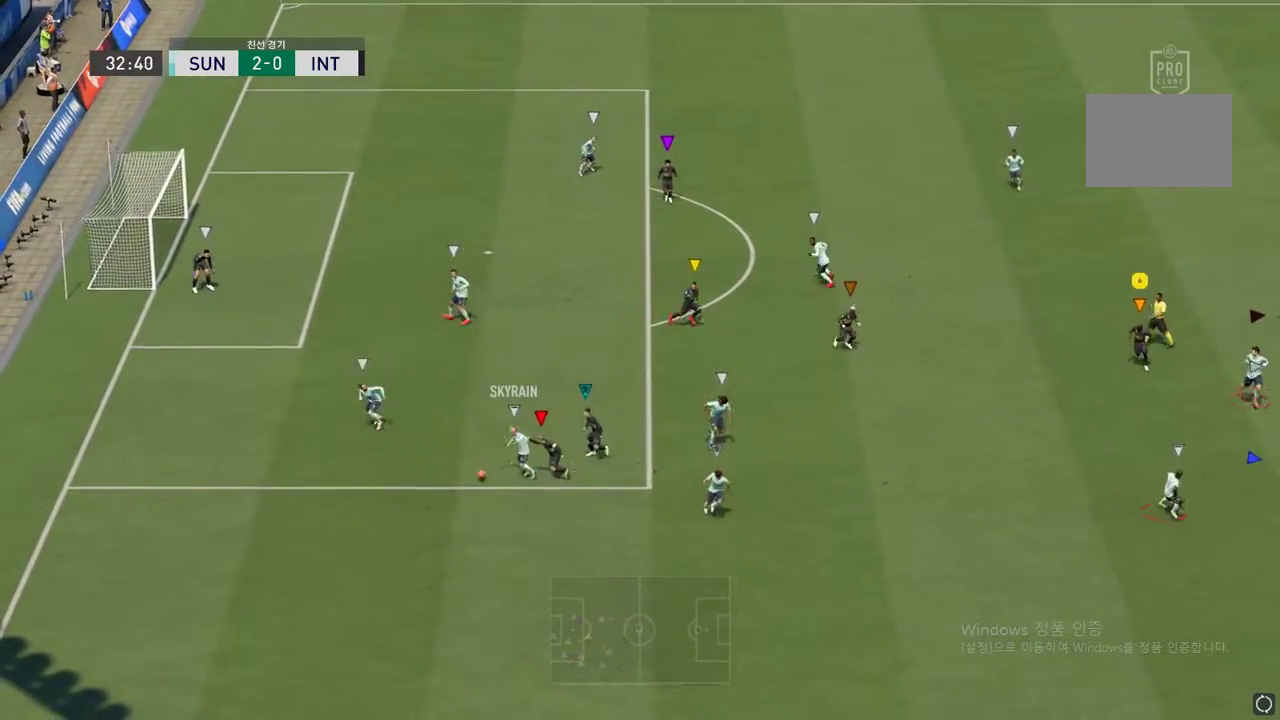
{"buttons": [], "left_stick": "center", "events": [[467, "left_stick", "center"]]}
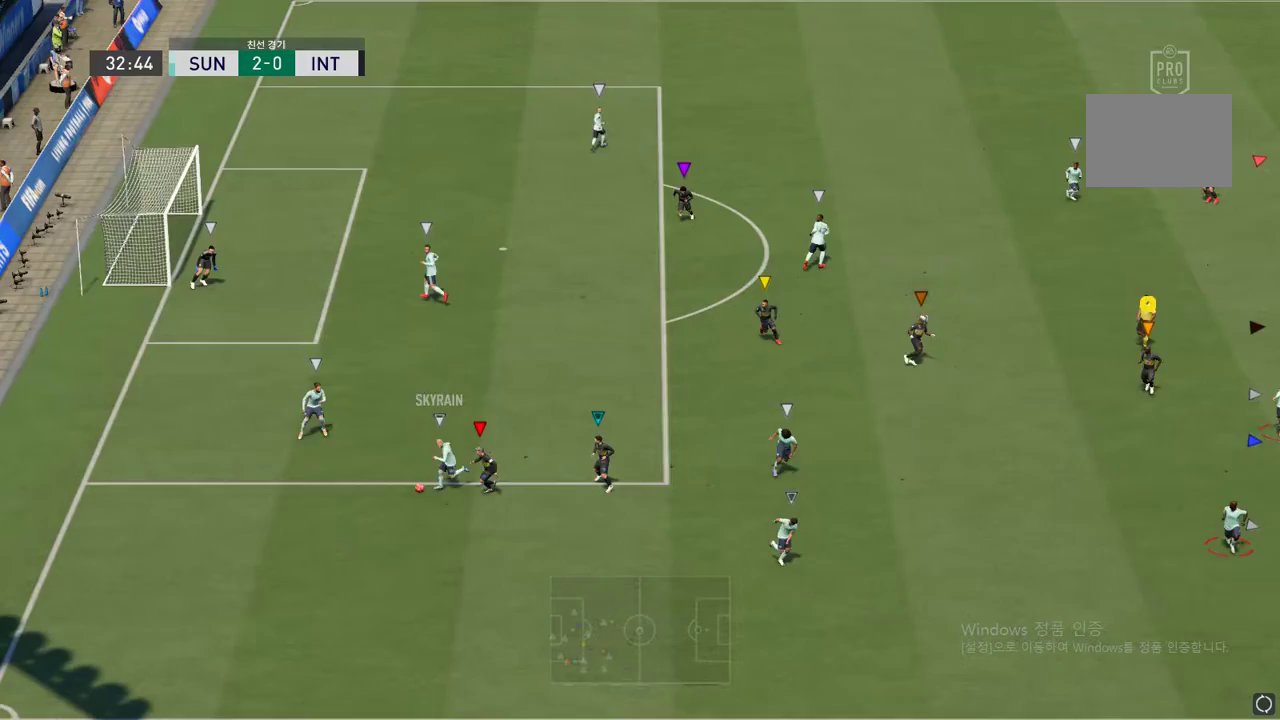
{"buttons": [], "left_stick": "down", "events": [[217, "left_stick", "down"]]}
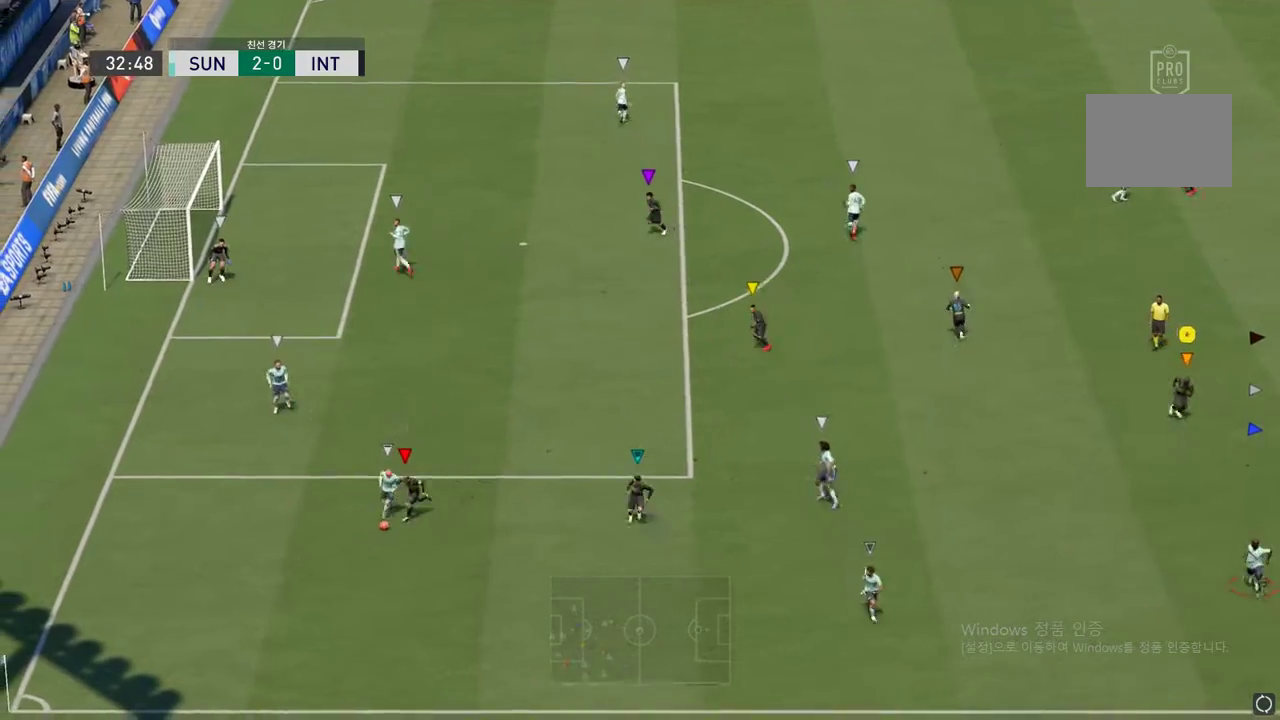
{"buttons": [], "left_stick": "center", "events": [[67, "left_stick", "down-left"], [283, "left_stick", "center"]]}
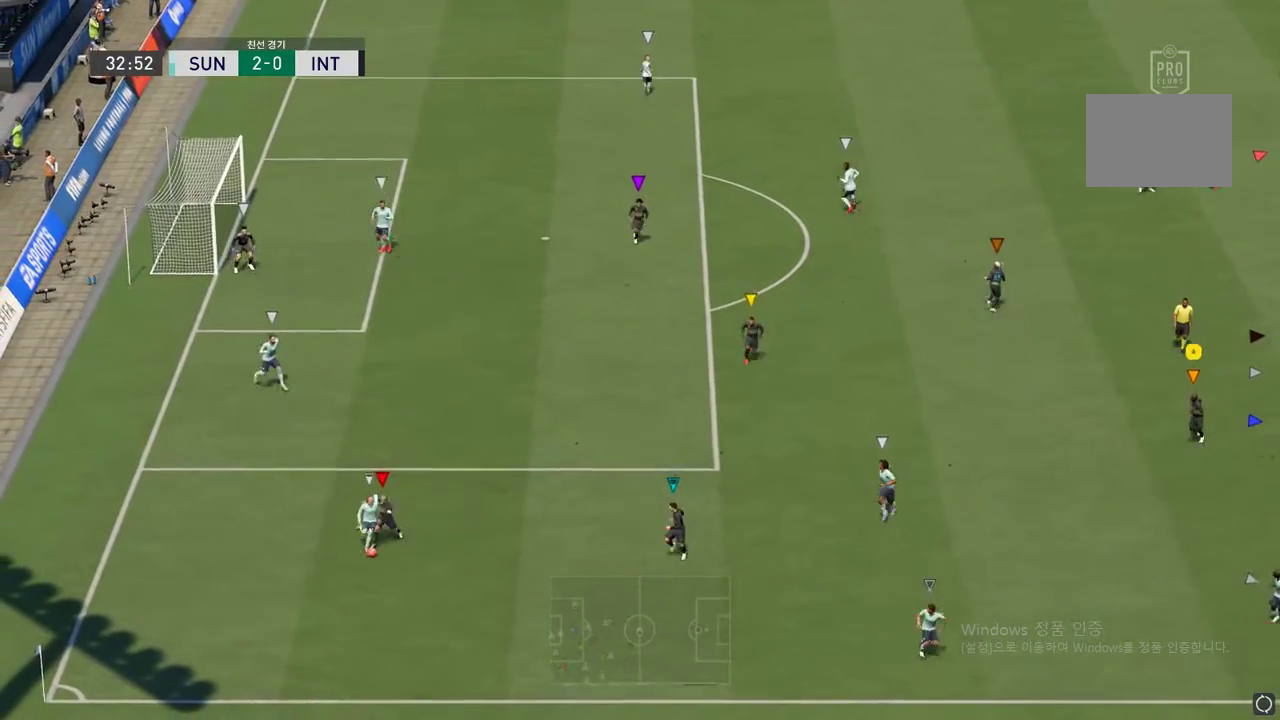
{"buttons": [], "left_stick": "down-left", "events": [[183, "left_stick", "down-left"]]}
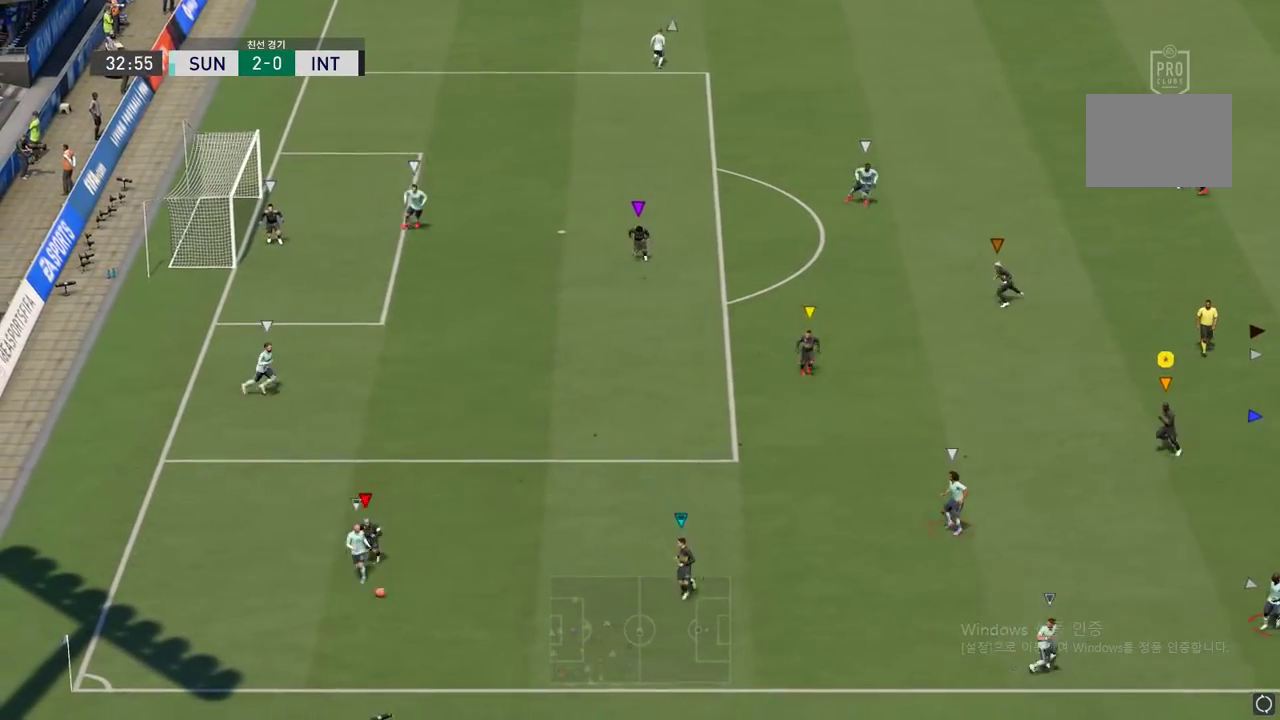
{"buttons": [], "left_stick": "center", "events": [[267, "left_stick", "center"]]}
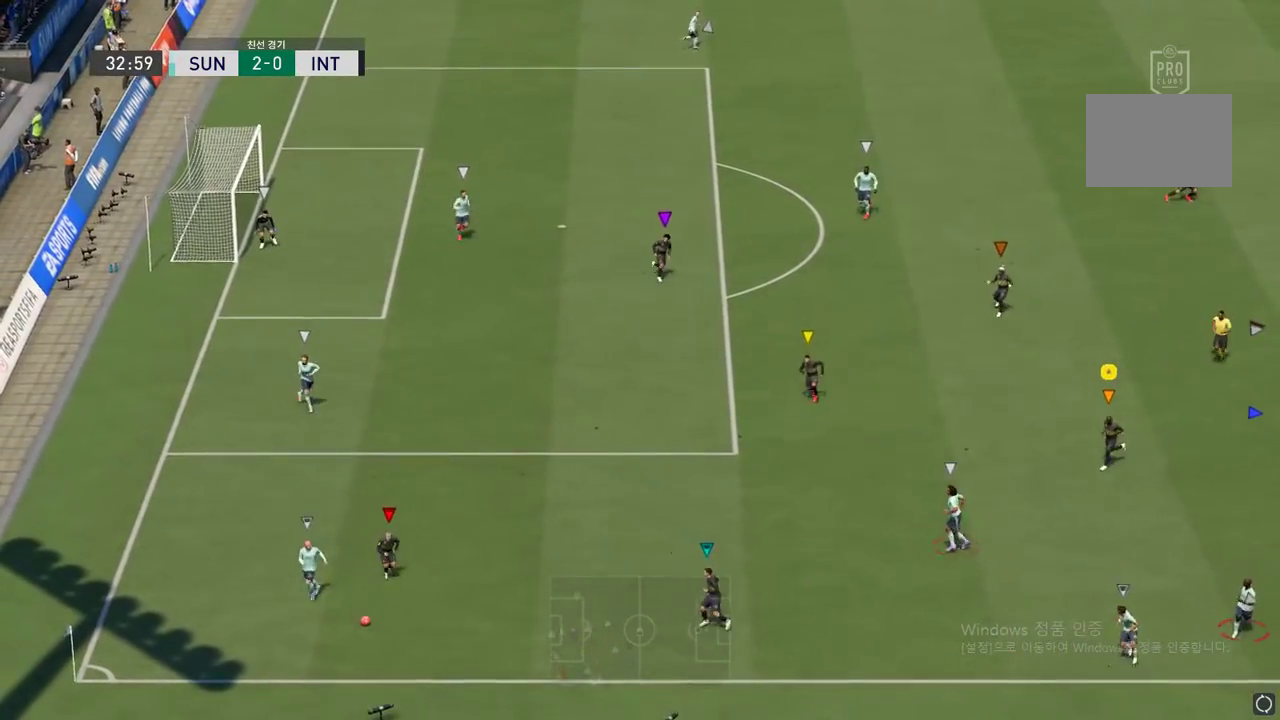
{"buttons": [], "left_stick": "down-right", "events": [[67, "left_stick", "down-right"]]}
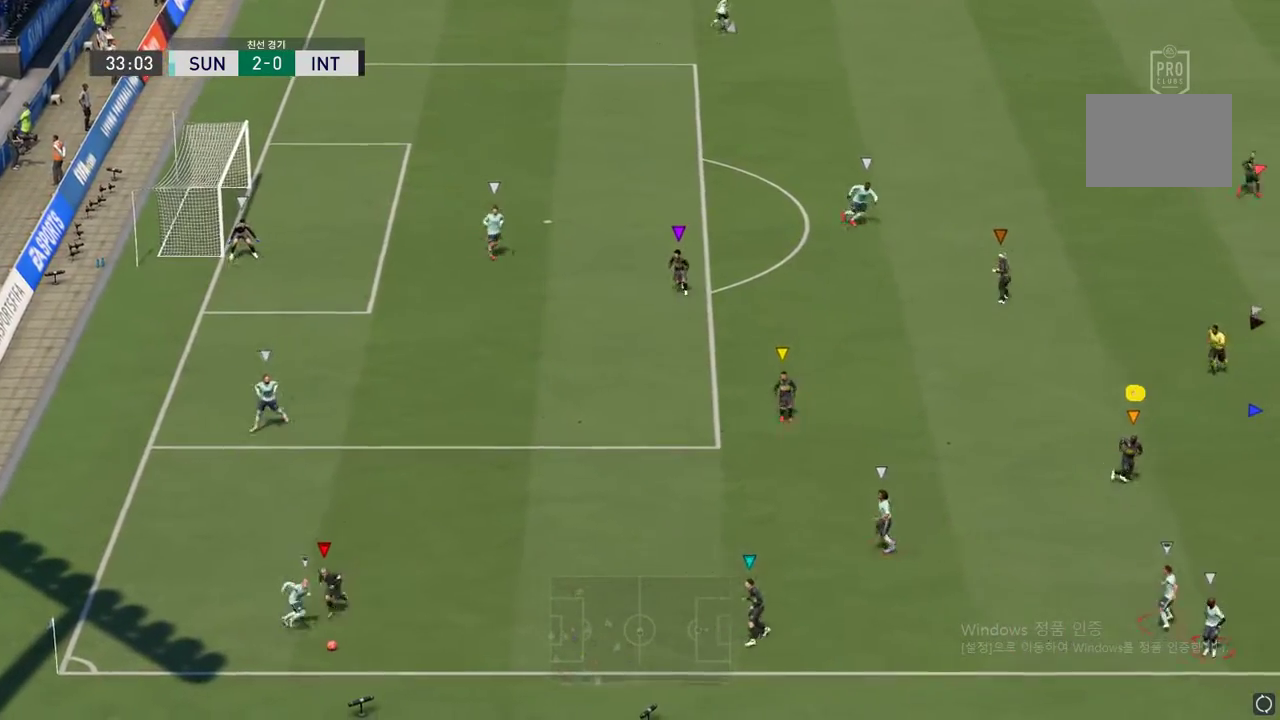
{"buttons": [], "left_stick": "center", "events": [[33, "left_stick", "center"]]}
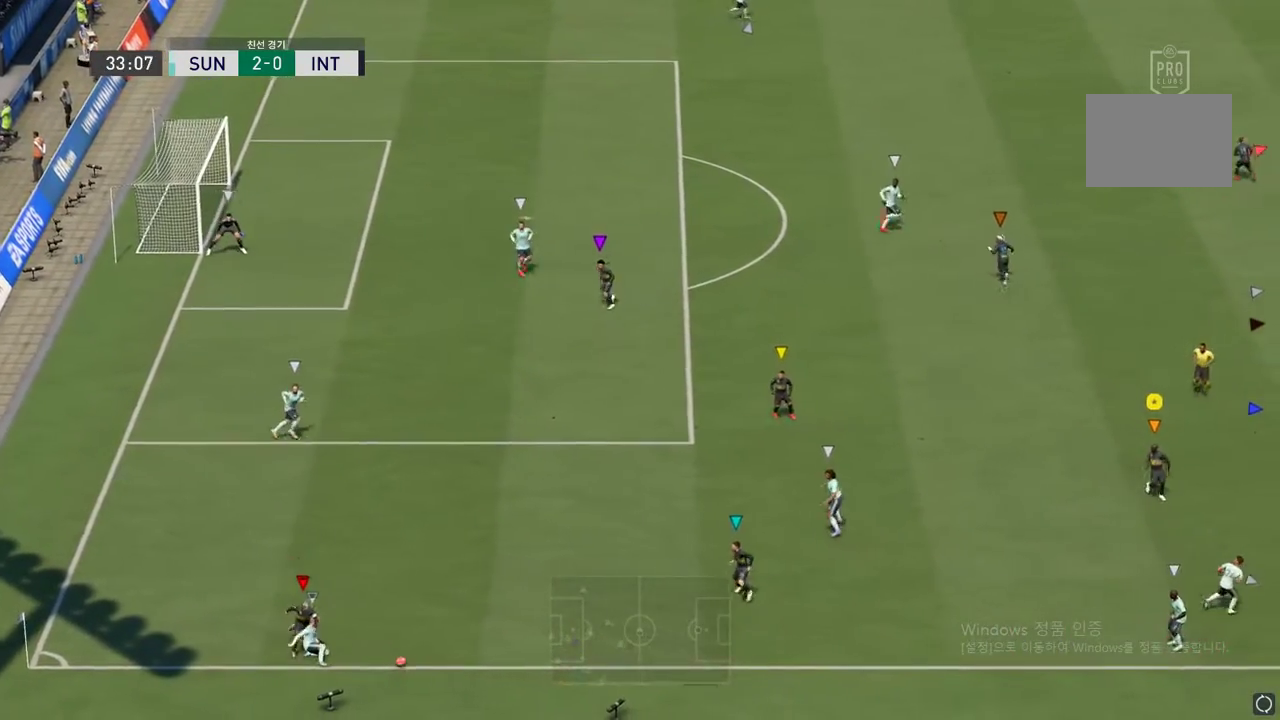
{"buttons": [], "left_stick": "right", "events": [[133, "left_stick", "down-right"], [300, "left_stick", "right"]]}
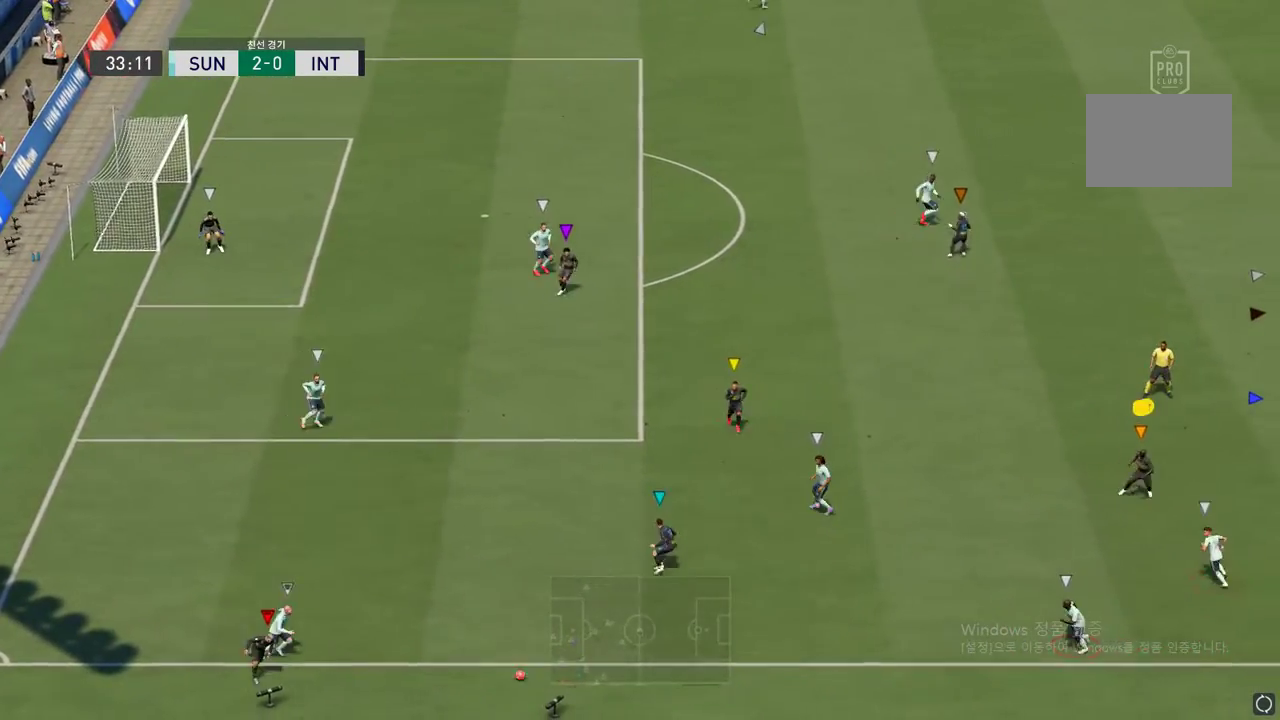
{"buttons": [], "left_stick": "center", "events": [[33, "left_stick", "down"], [467, "left_stick", "center"]]}
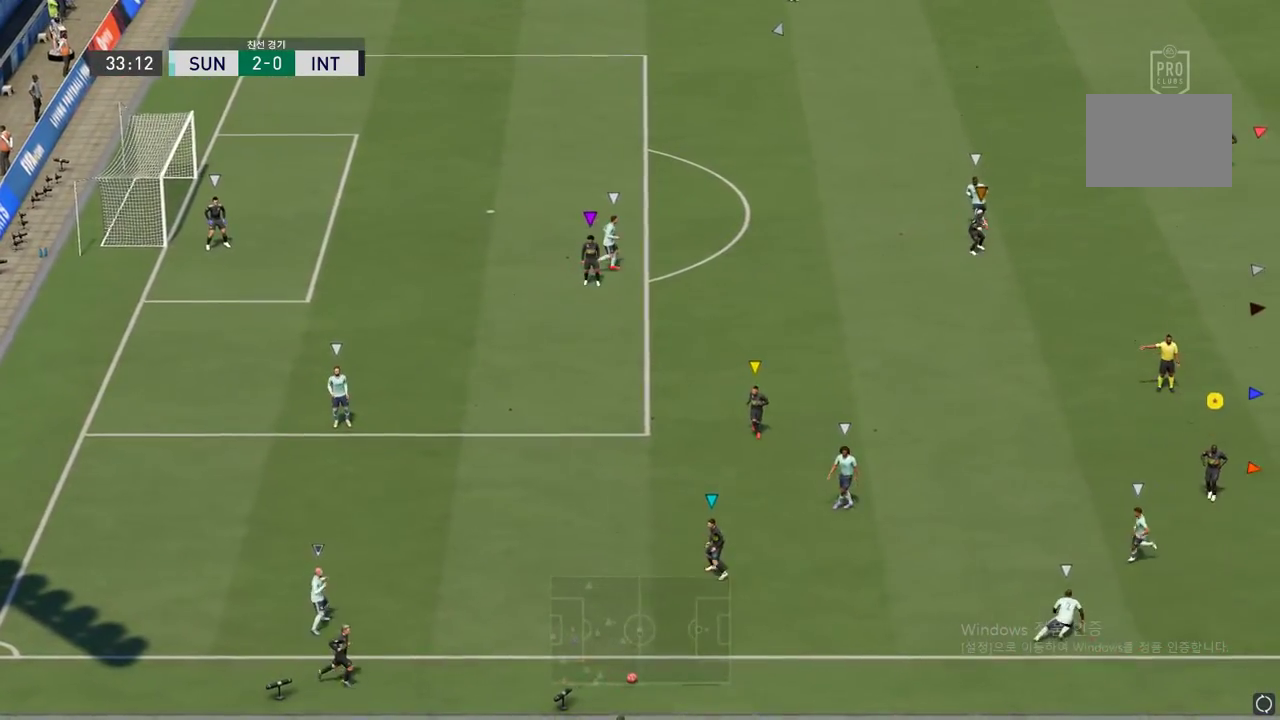
{"buttons": ["A"], "left_stick": "center", "events": [[317, "A", "down"], [383, "A", "up"], [500, "A", "down"]]}
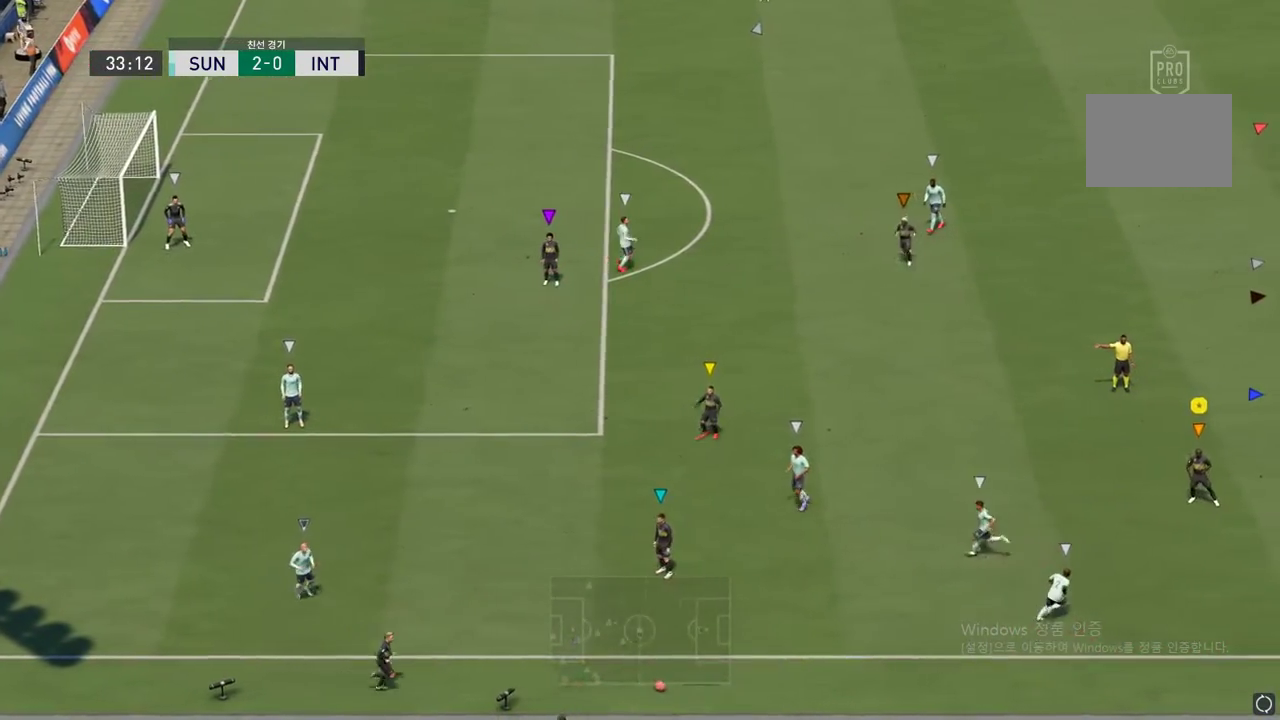
{"buttons": [], "left_stick": "down", "events": [[83, "A", "up"], [283, "left_stick", "down"]]}
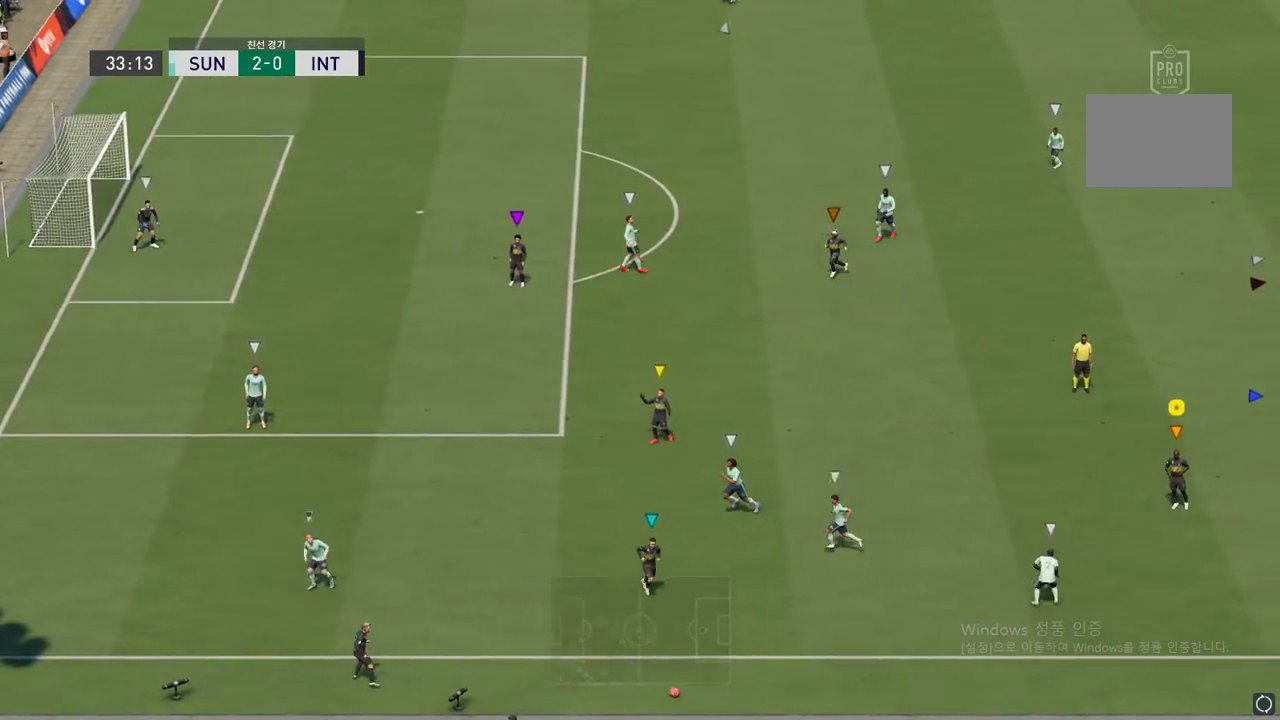
{"buttons": [], "left_stick": "down-left", "events": [[17, "left_stick", "center"], [83, "left_stick", "down-left"], [333, "A", "down"], [433, "A", "up"]]}
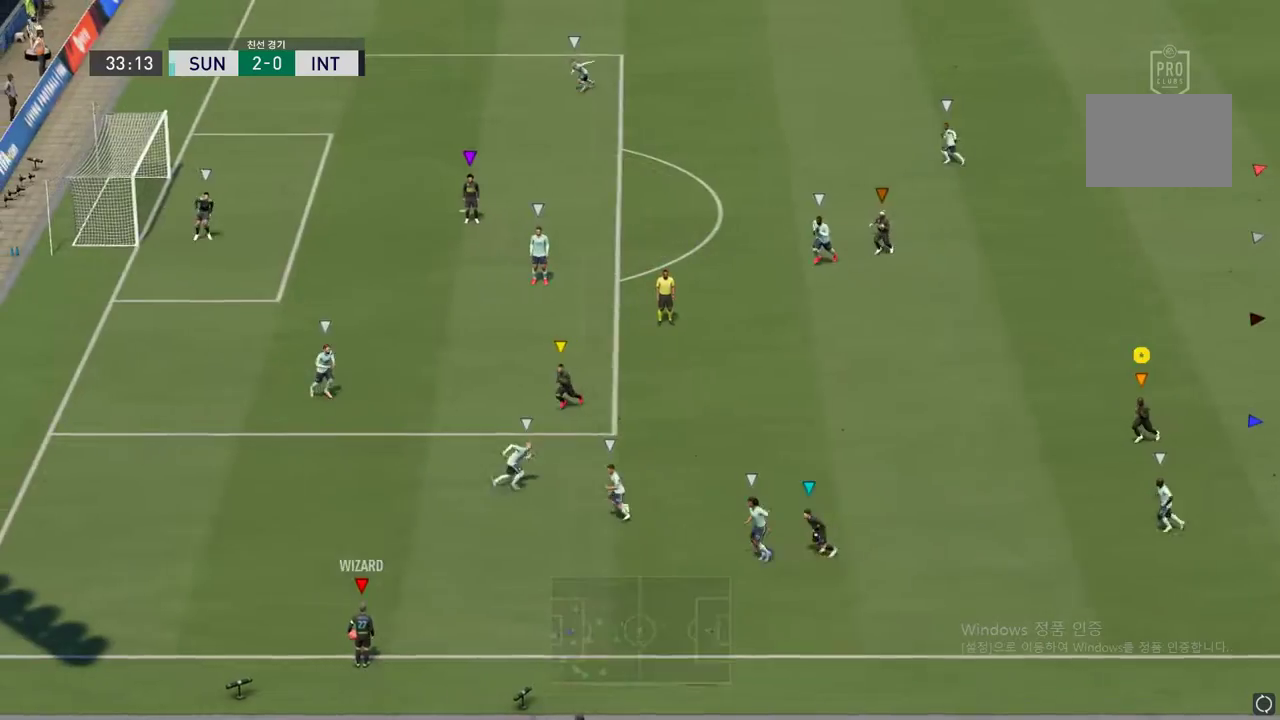
{"buttons": [], "left_stick": "down-left", "events": []}
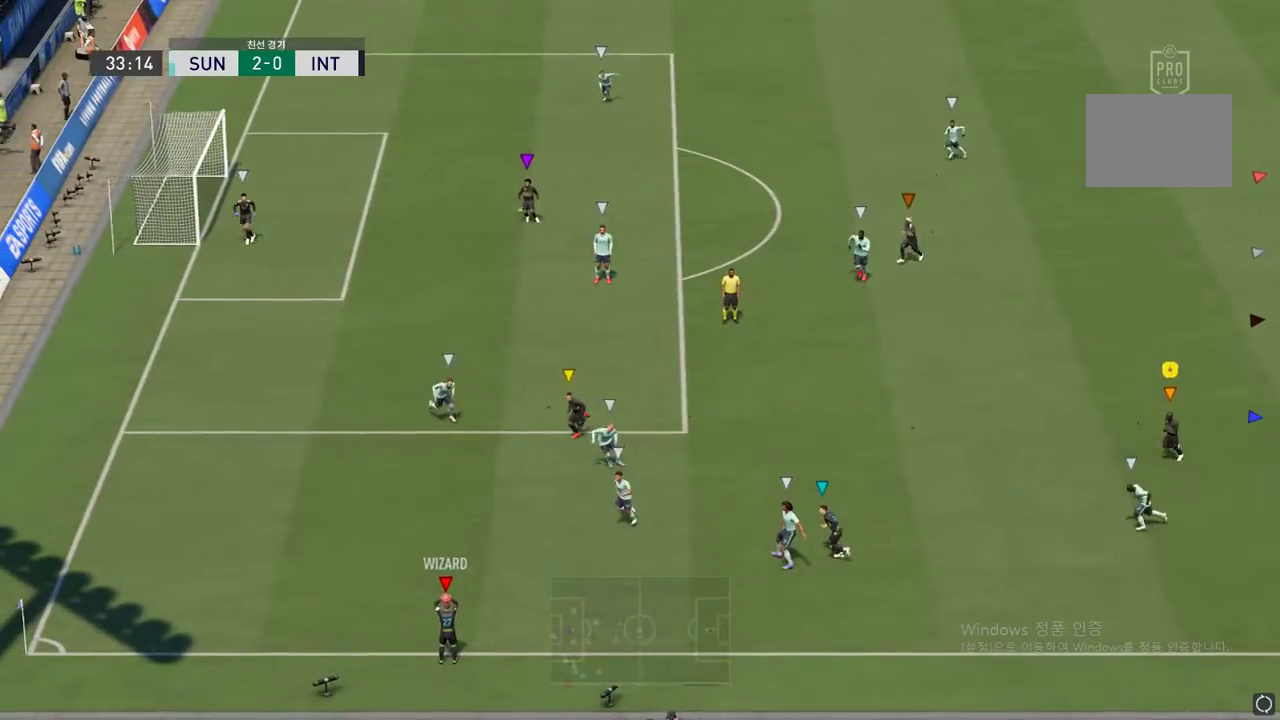
{"buttons": [], "left_stick": "left", "events": [[67, "left_stick", "left"]]}
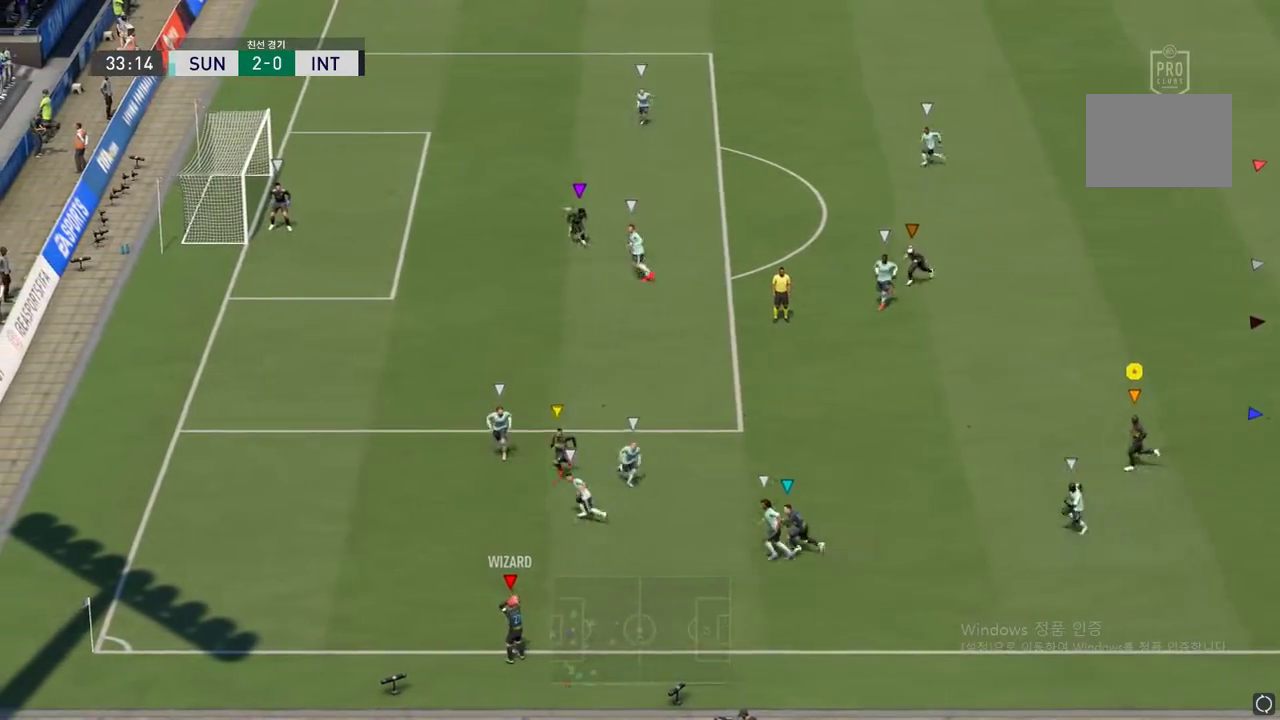
{"buttons": [], "left_stick": "left", "events": []}
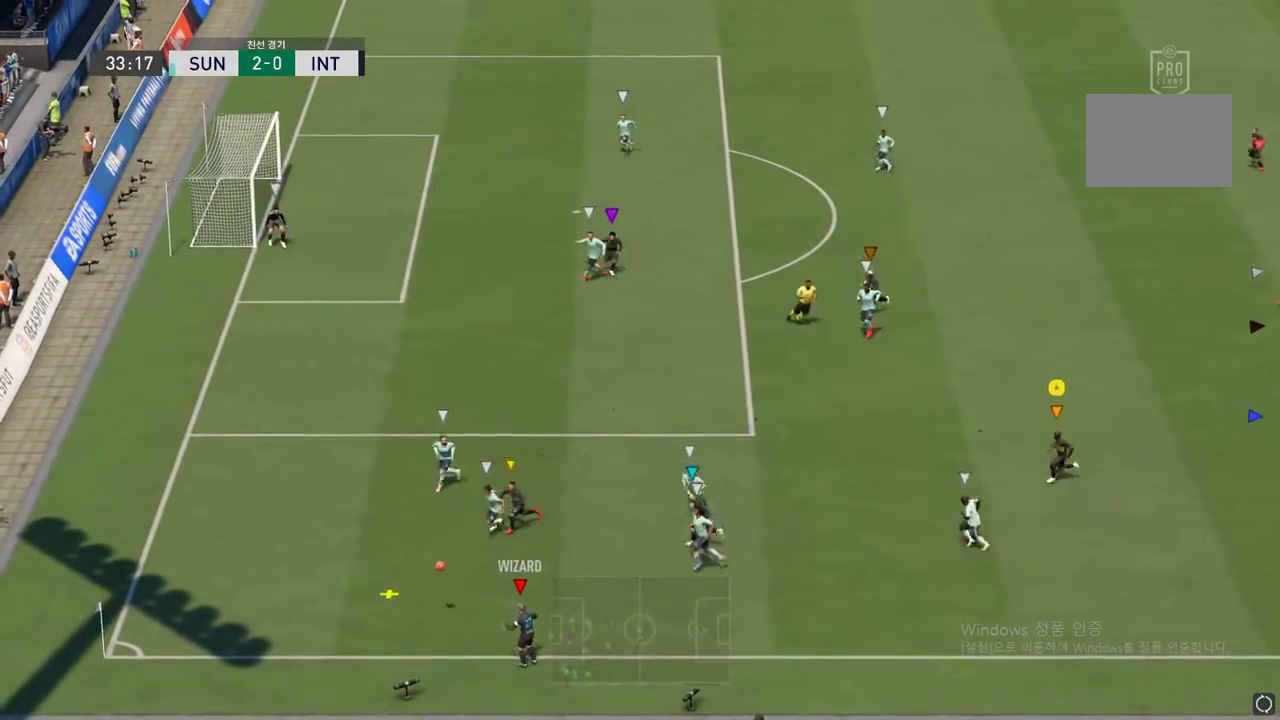
{"buttons": [], "left_stick": "up", "events": [[500, "left_stick", "up"]]}
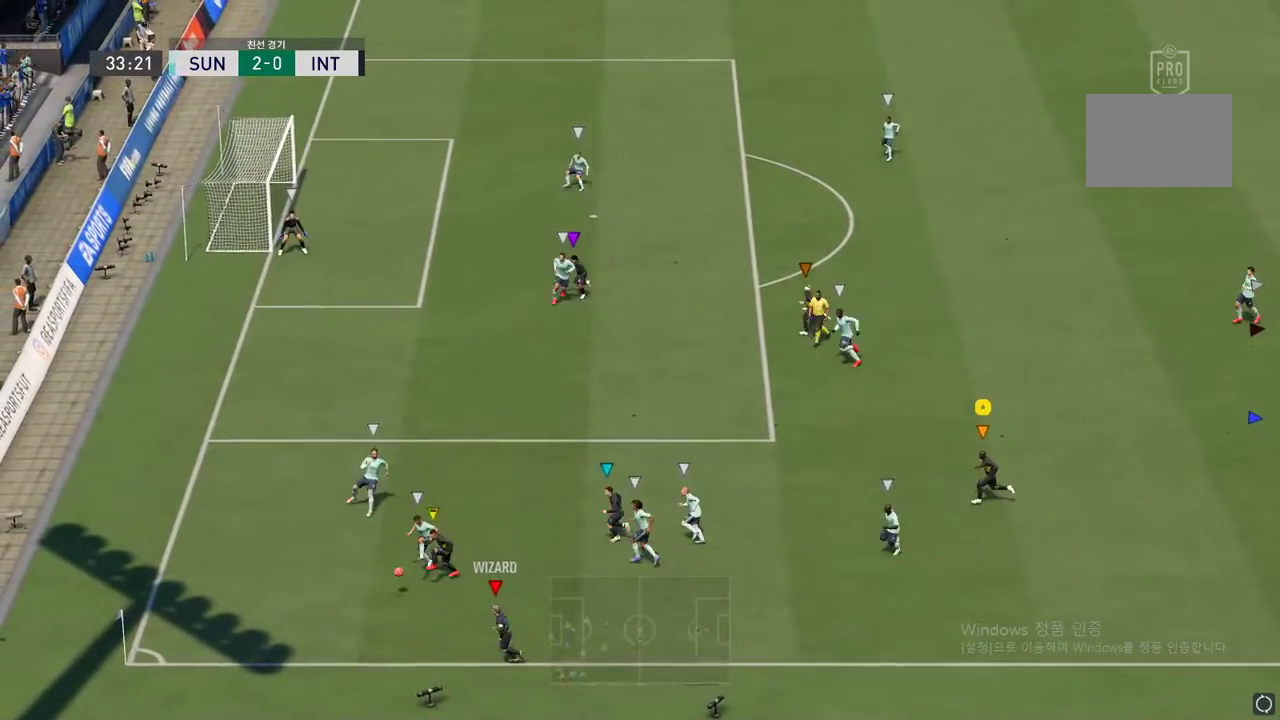
{"buttons": [], "left_stick": "left", "events": [[67, "left_stick", "up-right"], [317, "left_stick", "center"], [333, "L2", "down"], [467, "L2", "up"], [500, "left_stick", "left"]]}
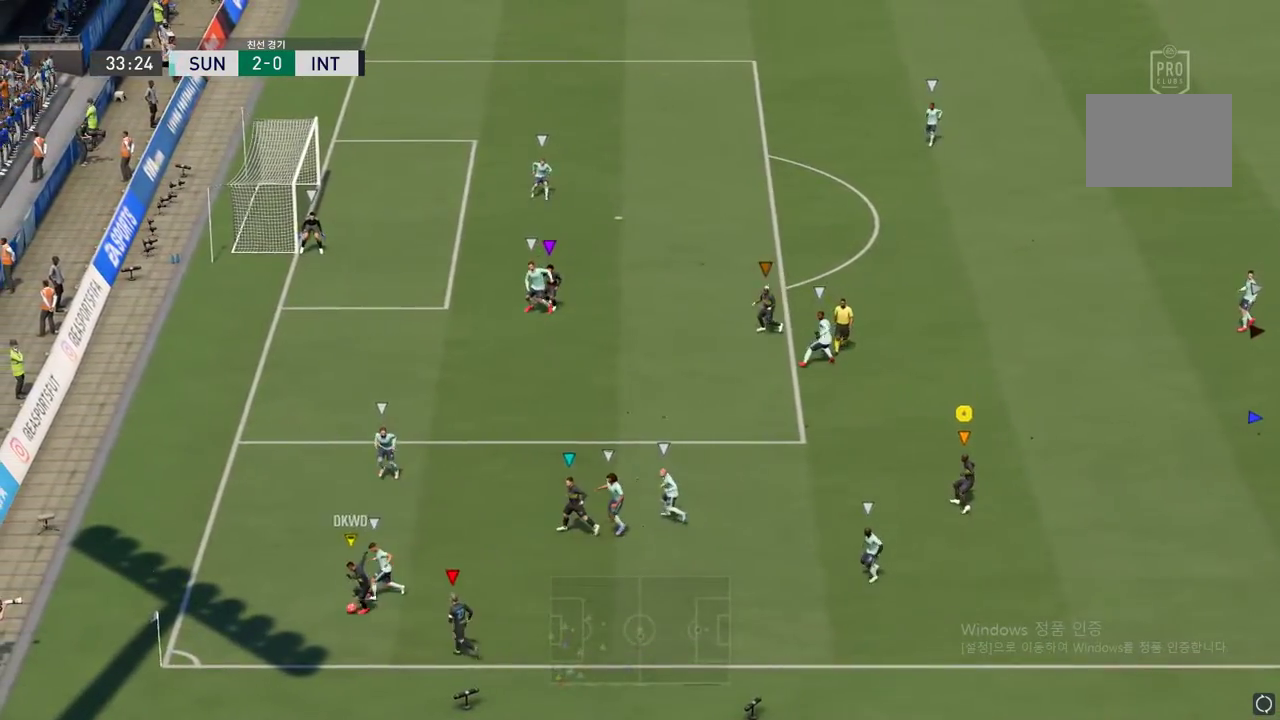
{"buttons": [], "left_stick": "left", "events": []}
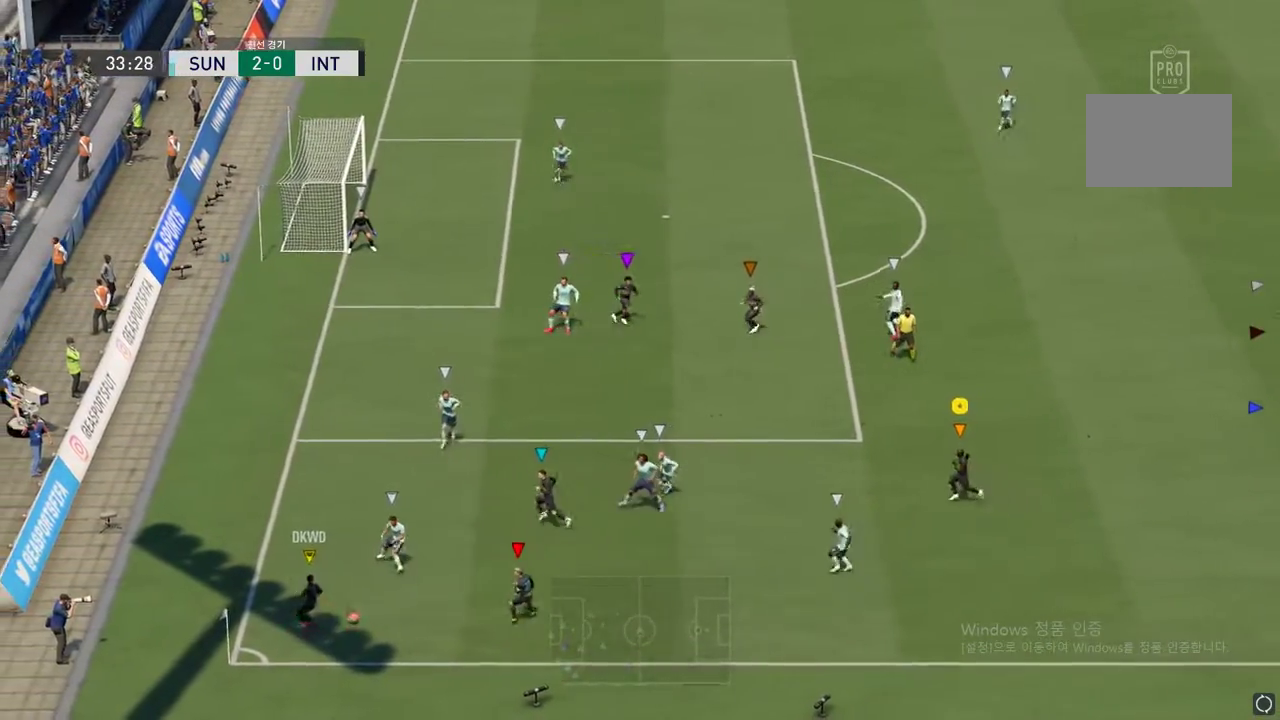
{"buttons": [], "left_stick": "down-left", "events": [[217, "left_stick", "center"], [450, "left_stick", "down-left"]]}
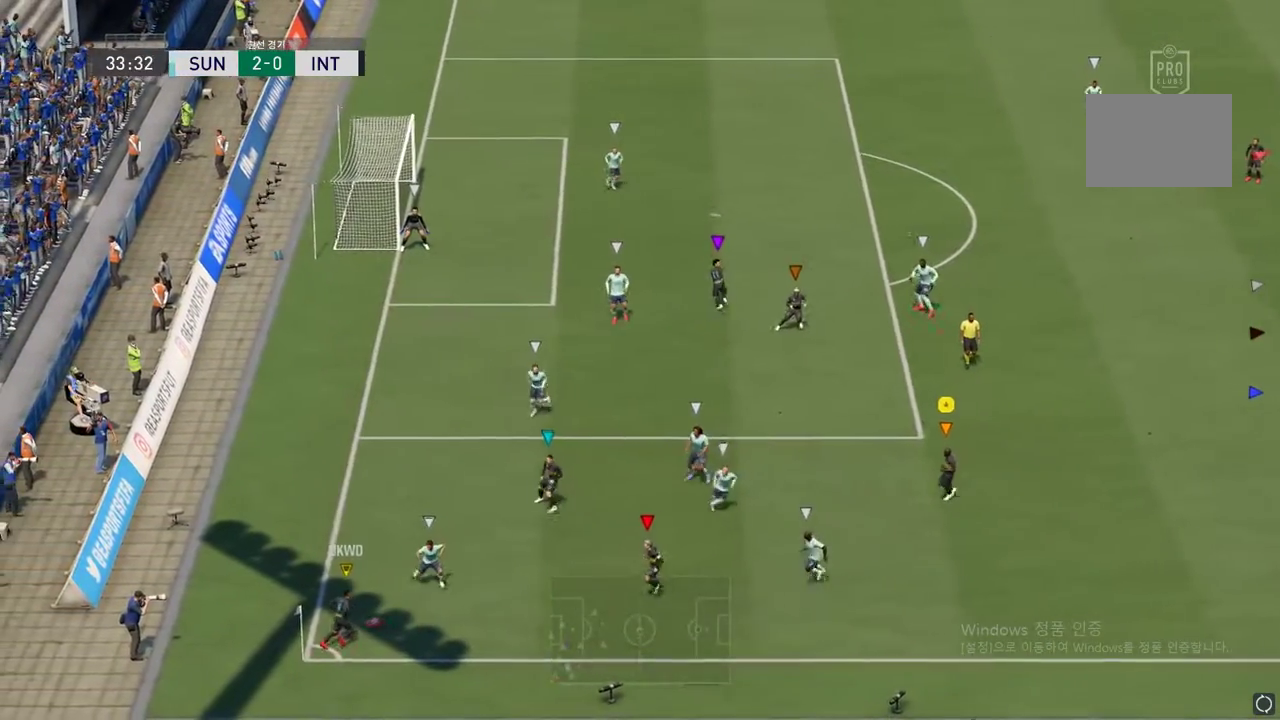
{"buttons": [], "left_stick": "down-left", "events": []}
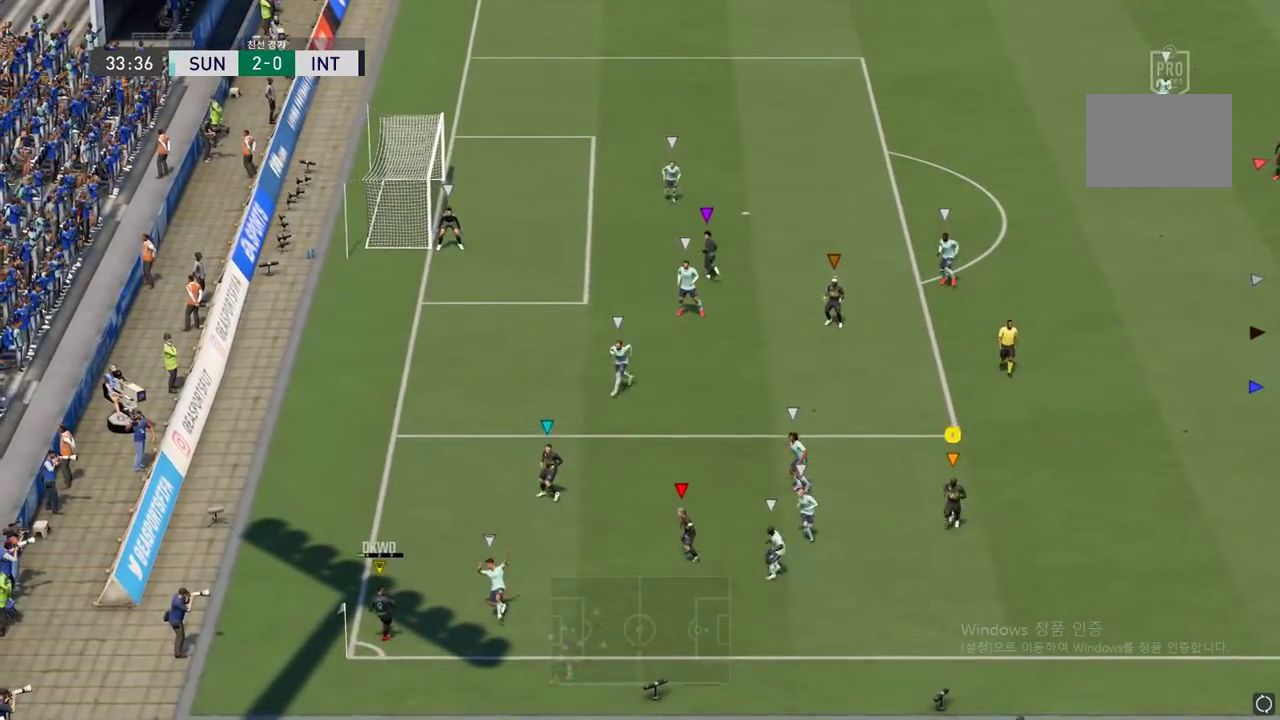
{"buttons": [], "left_stick": "center", "events": [[33, "left_stick", "center"]]}
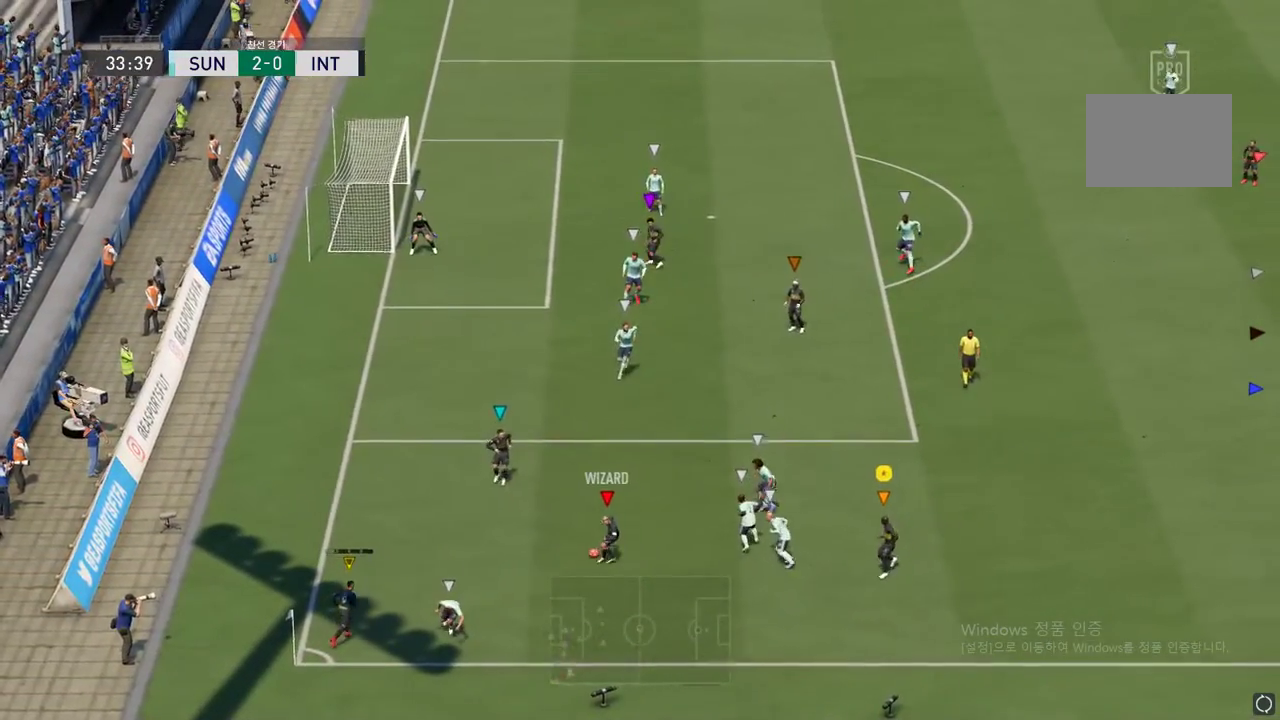
{"buttons": [], "left_stick": "up", "events": [[33, "left_stick", "up-right"], [400, "left_stick", "up"]]}
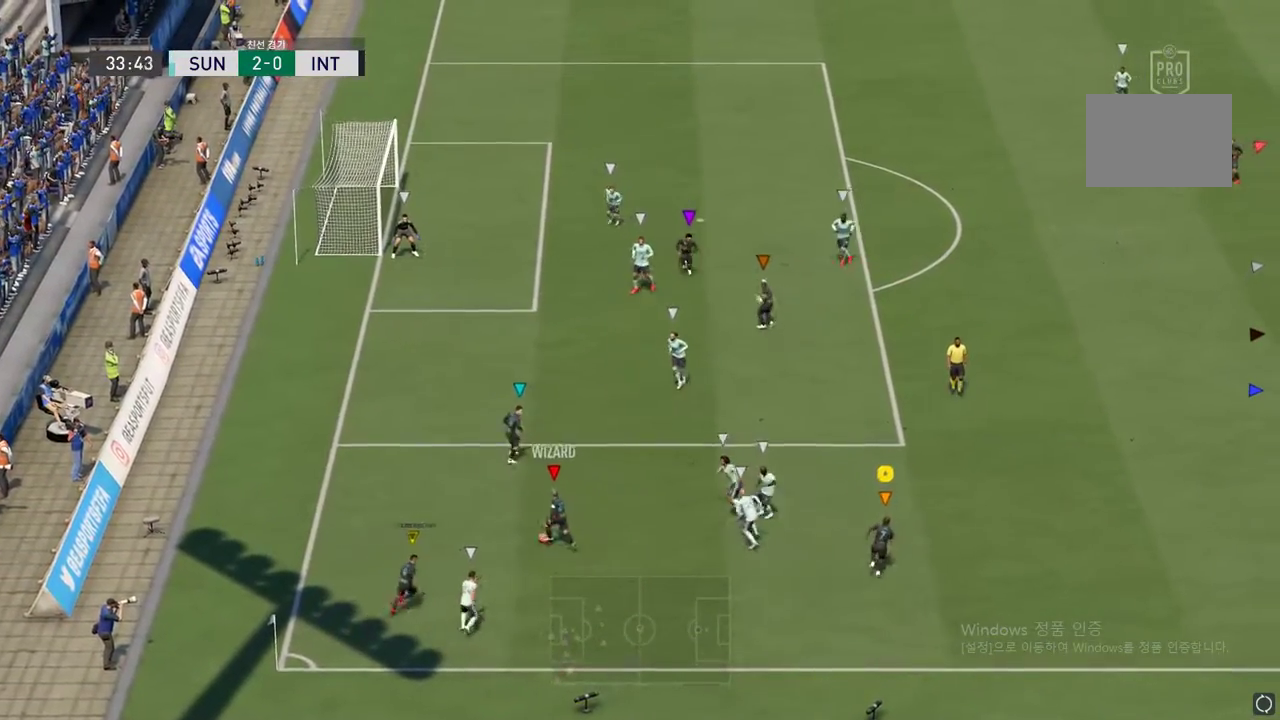
{"buttons": [], "left_stick": "up", "events": []}
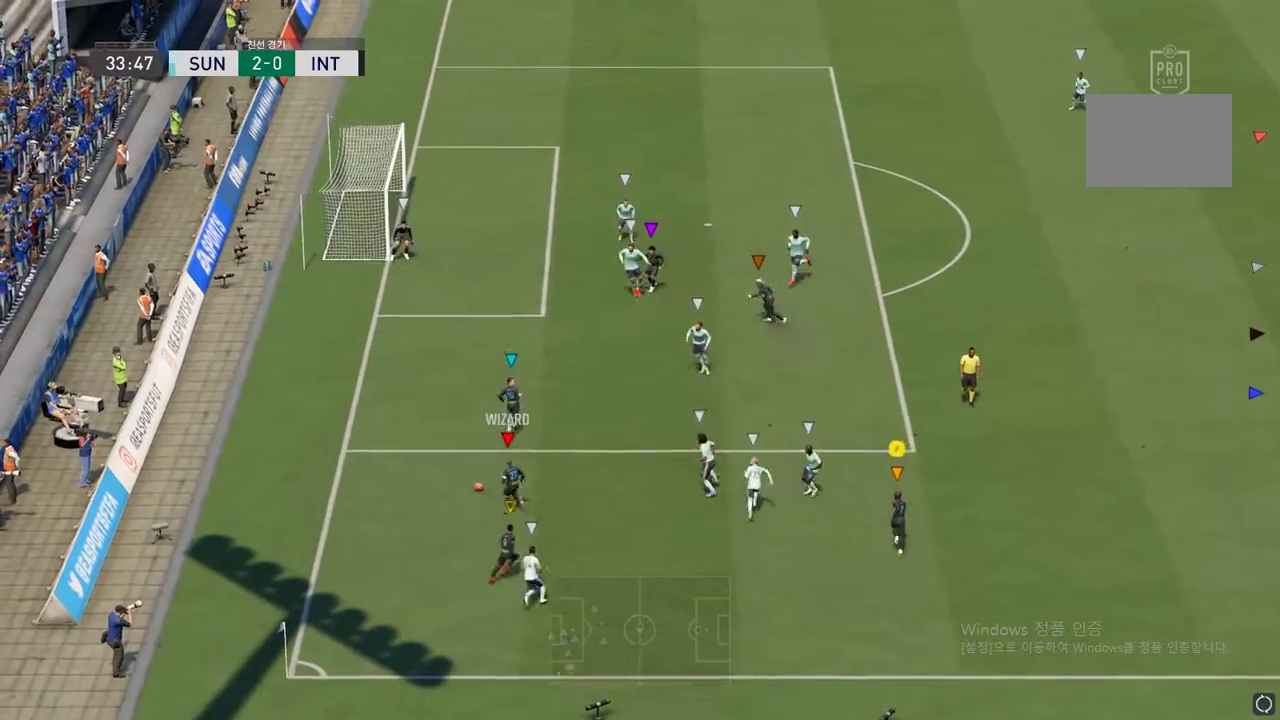
{"buttons": [], "left_stick": "up", "events": []}
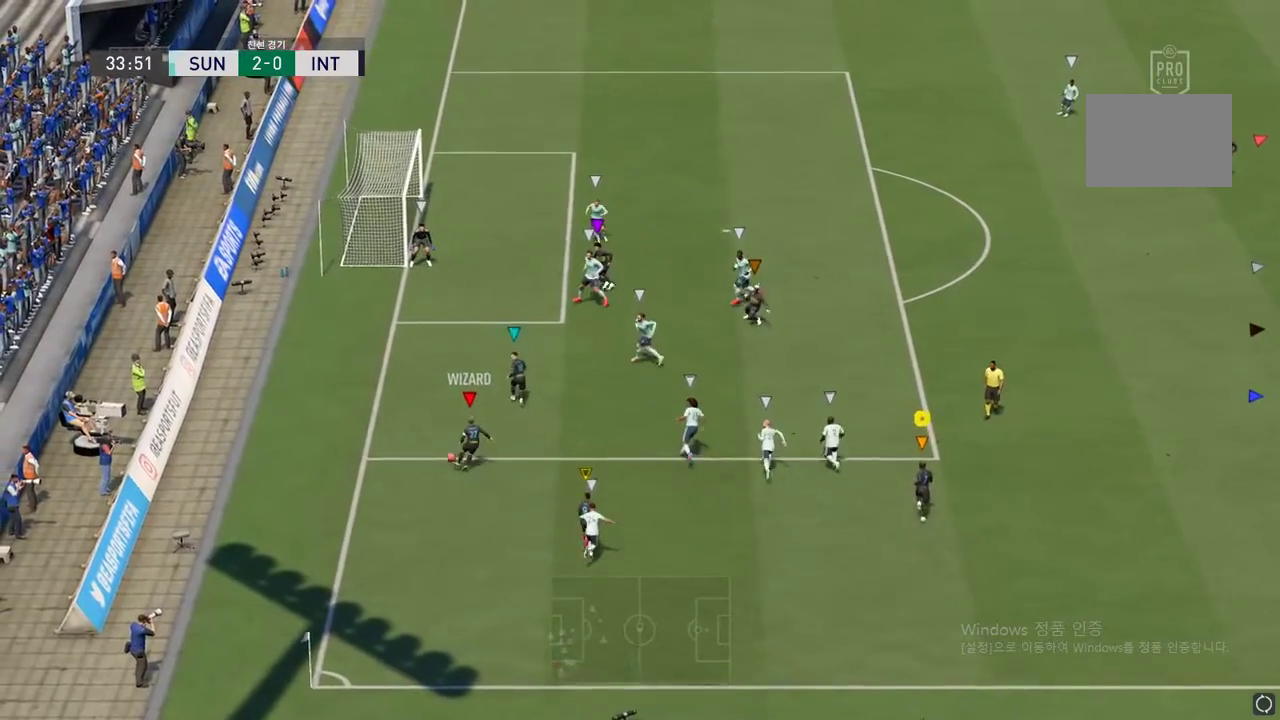
{"buttons": [], "left_stick": "up", "events": []}
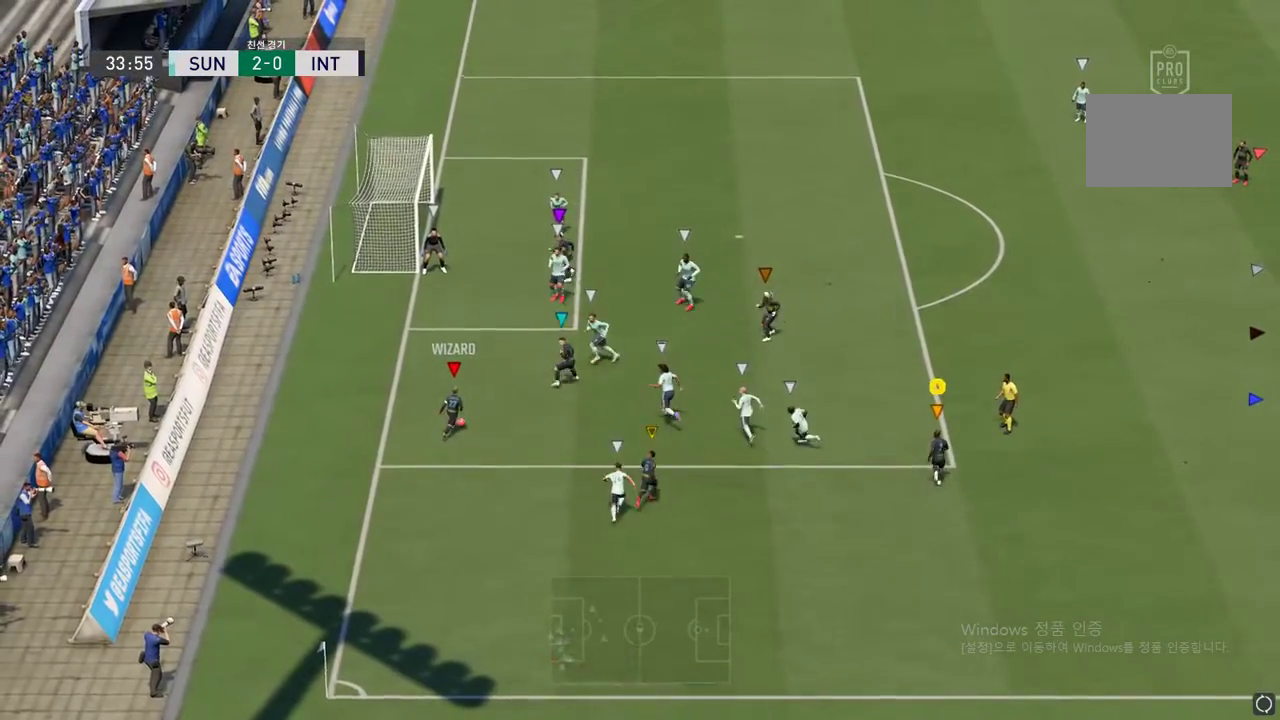
{"buttons": [], "left_stick": "up", "events": []}
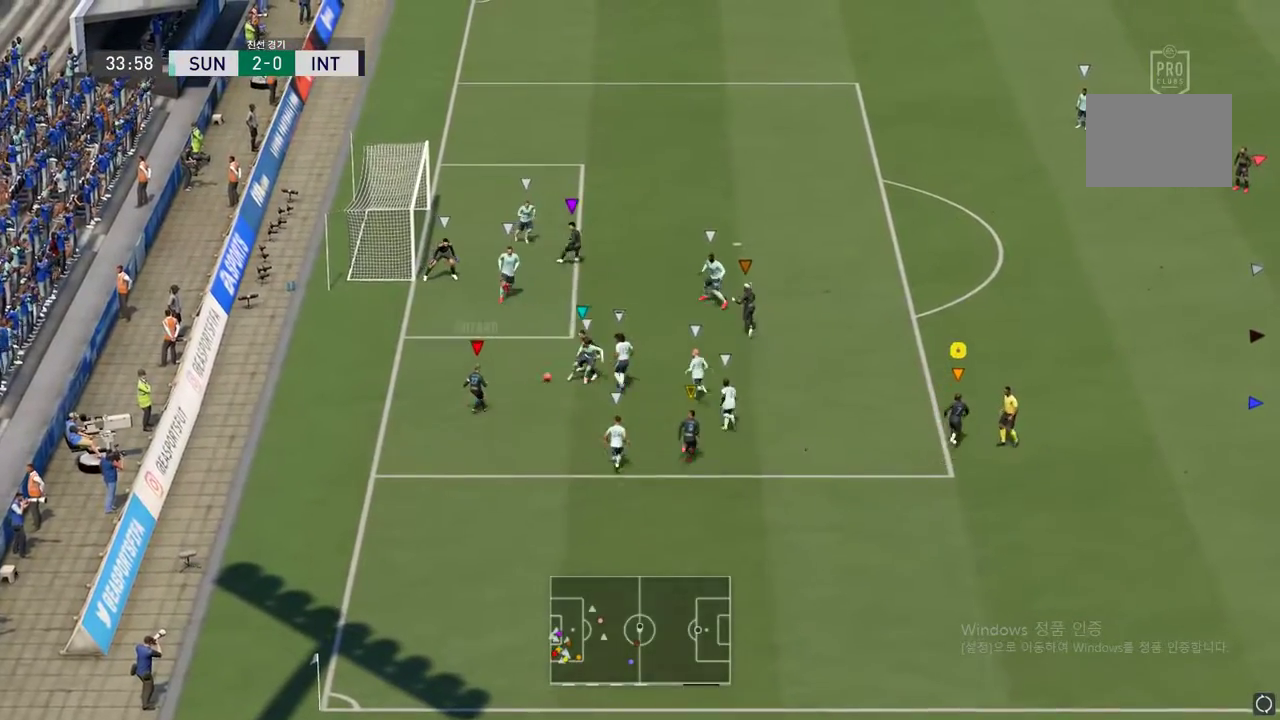
{"buttons": [], "left_stick": "up", "events": []}
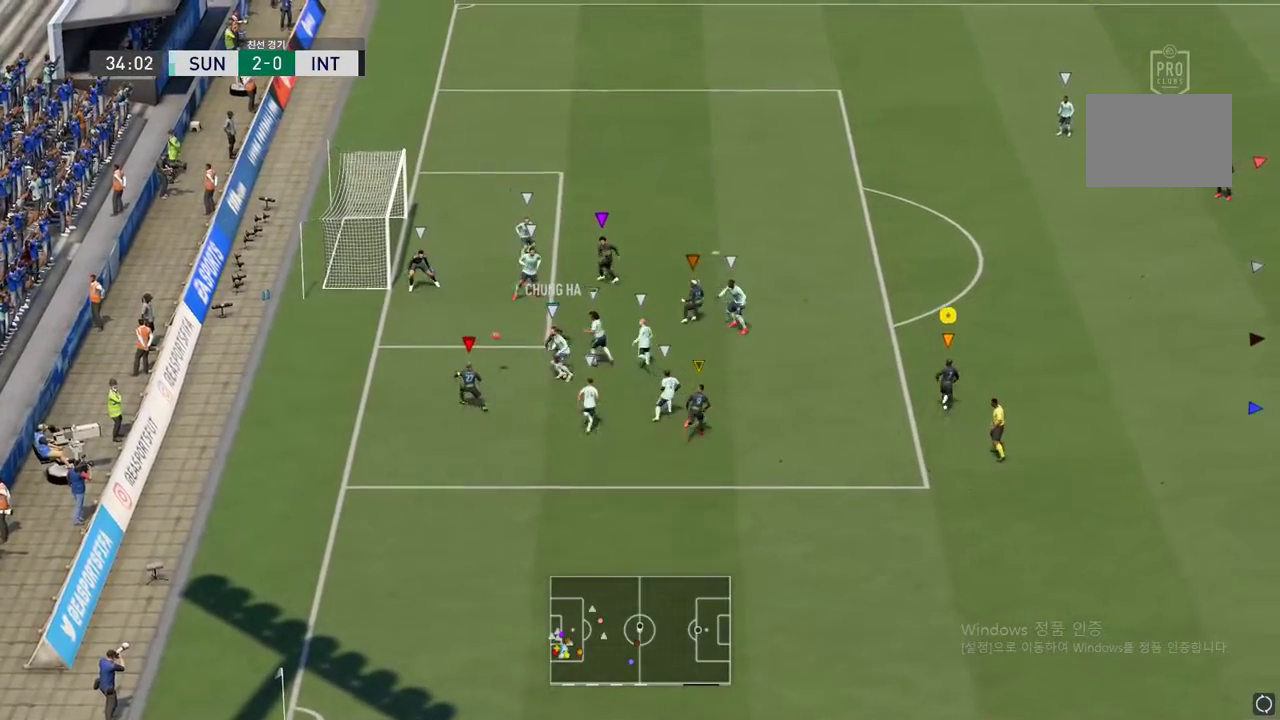
{"buttons": [], "left_stick": "up", "events": []}
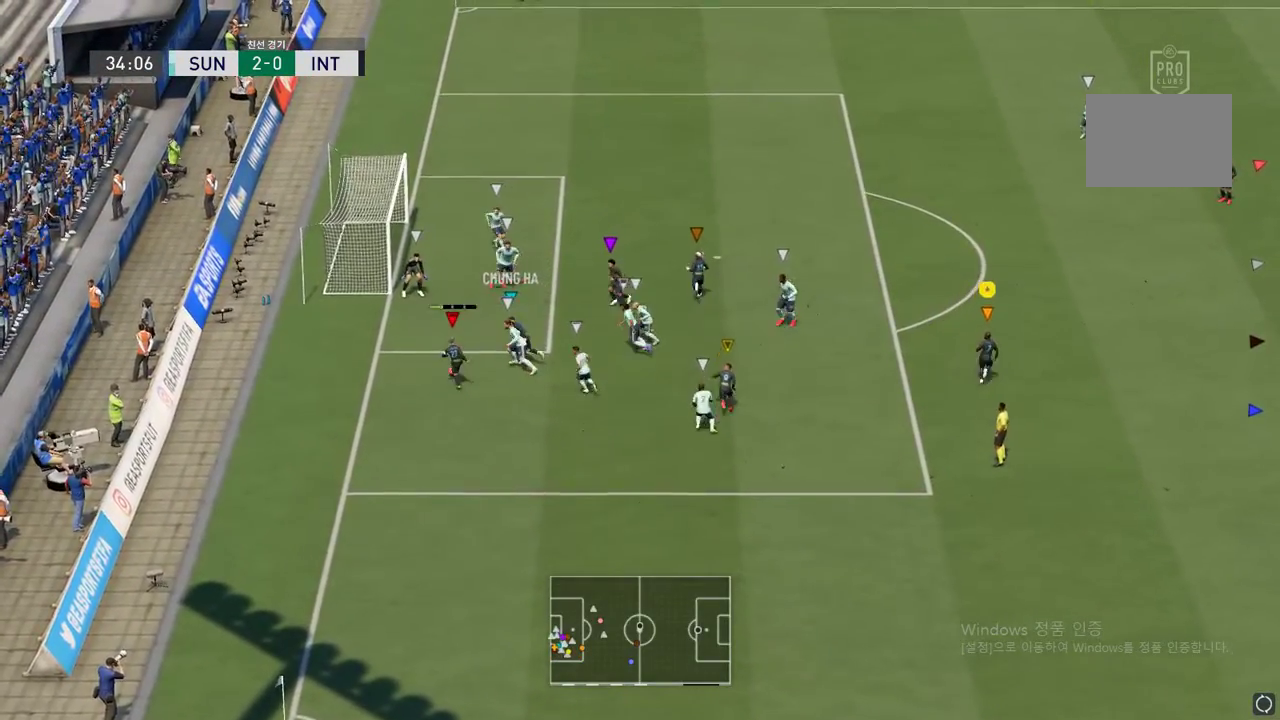
{"buttons": [], "left_stick": "center", "events": [[183, "left_stick", "center"]]}